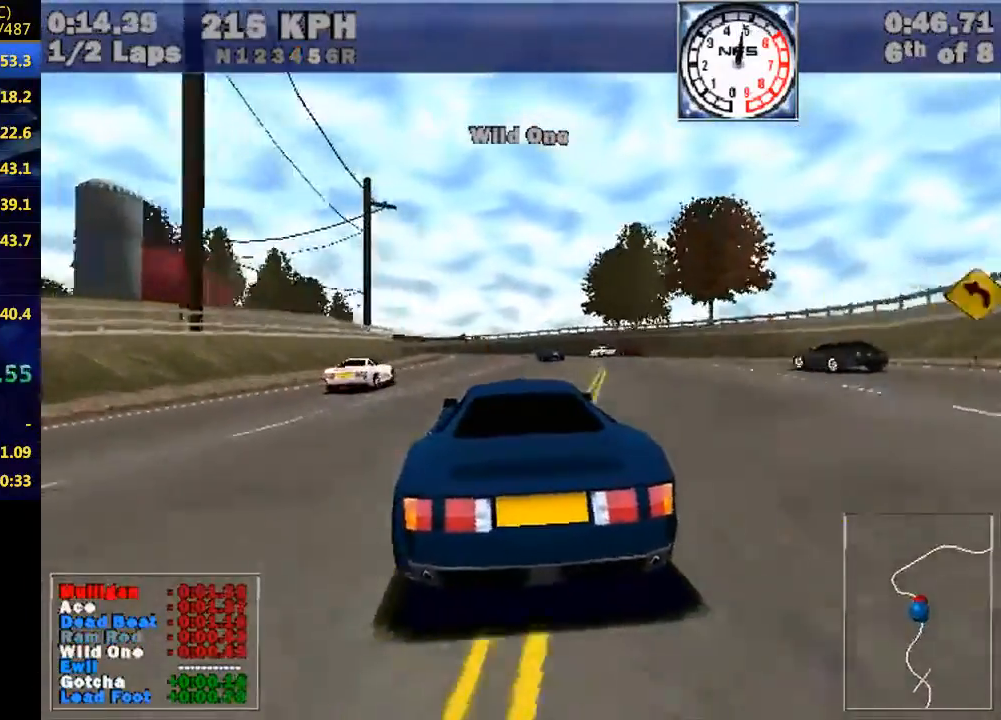
Gameplay with keyboard; each line is a JSON object with the keys held at the frame after it. "events" lists presses ("down") and releases ("up") of "down", "e", "escape", "left", "r", "return", "right", "space", "up" and "w" between this image and that frame as [ms after this image, input, new state], when the widget could be followed in between. No other keys are recorded. Mouse input is not recorded.
{"keys": ["left", "w"], "events": [[133, "left", "down"], [300, "left", "up"], [467, "left", "down"]]}
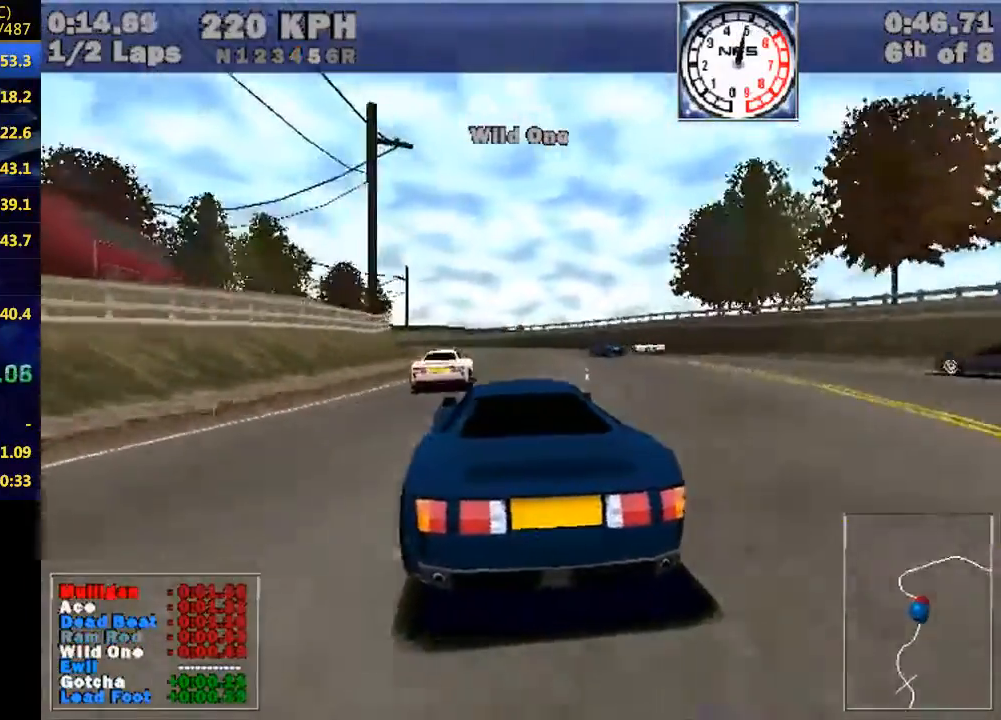
{"keys": ["left", "w"], "events": [[200, "left", "up"], [300, "left", "down"]]}
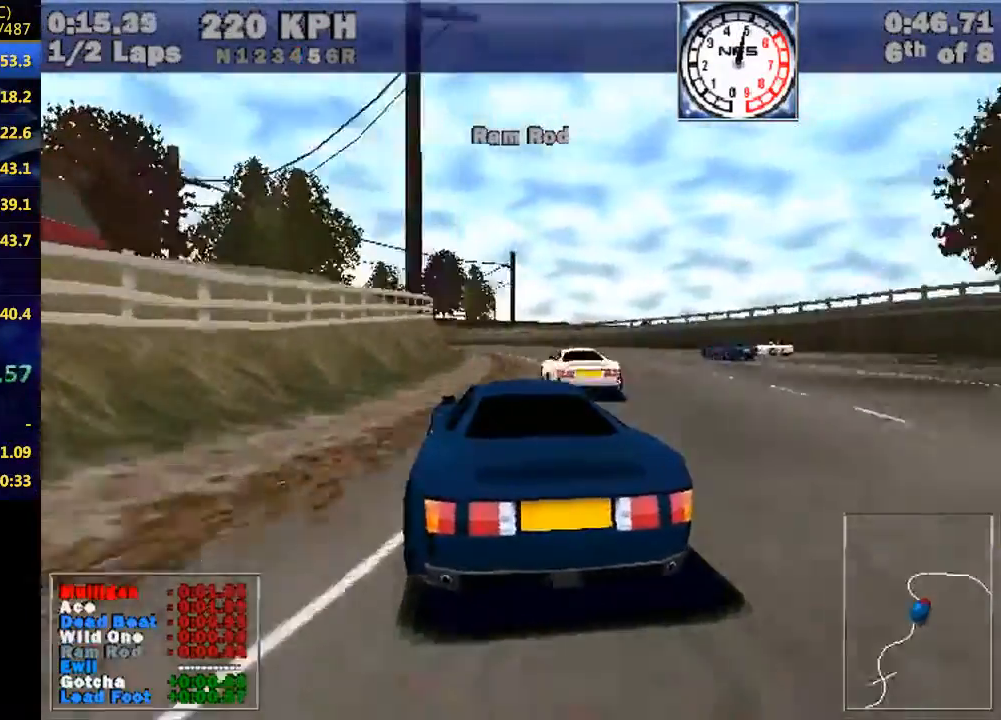
{"keys": ["left", "w"], "events": []}
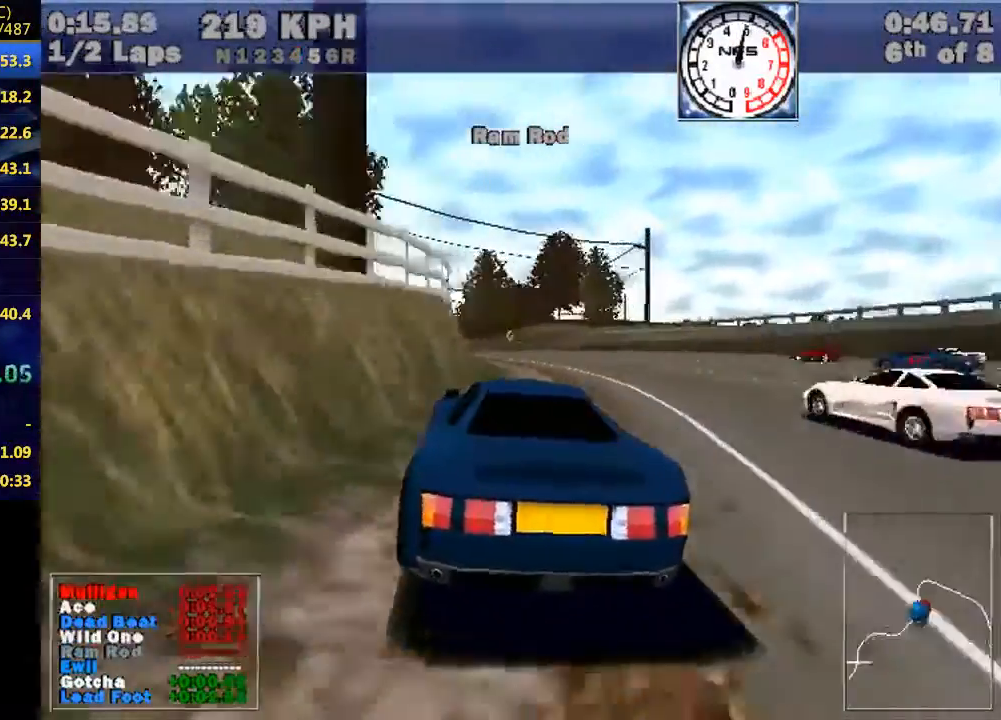
{"keys": ["left", "w"], "events": []}
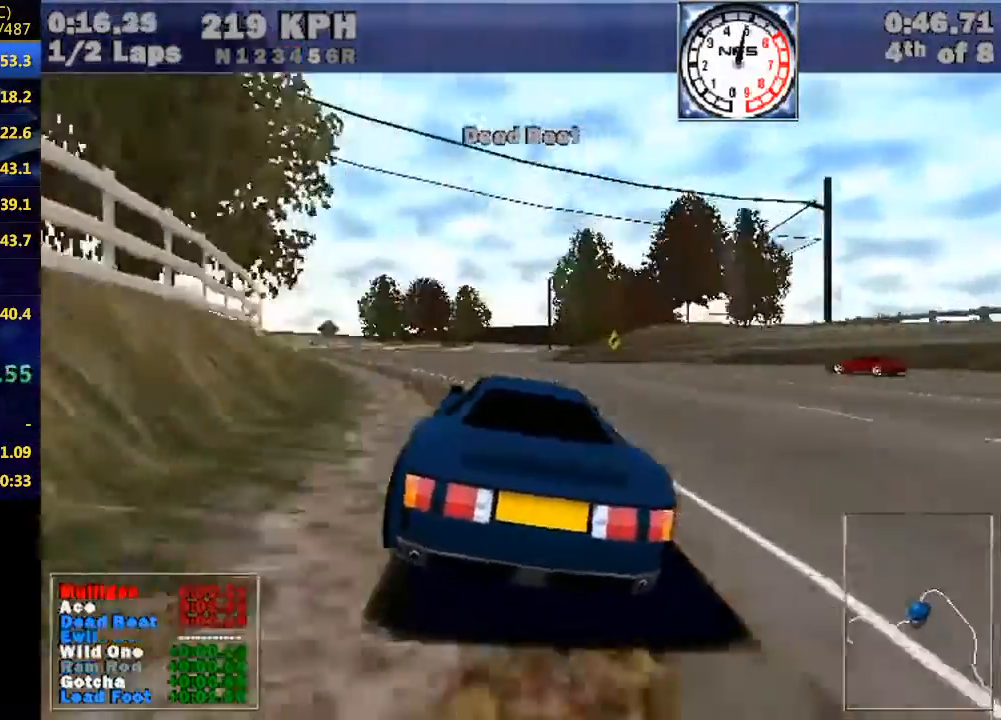
{"keys": ["left", "w"], "events": []}
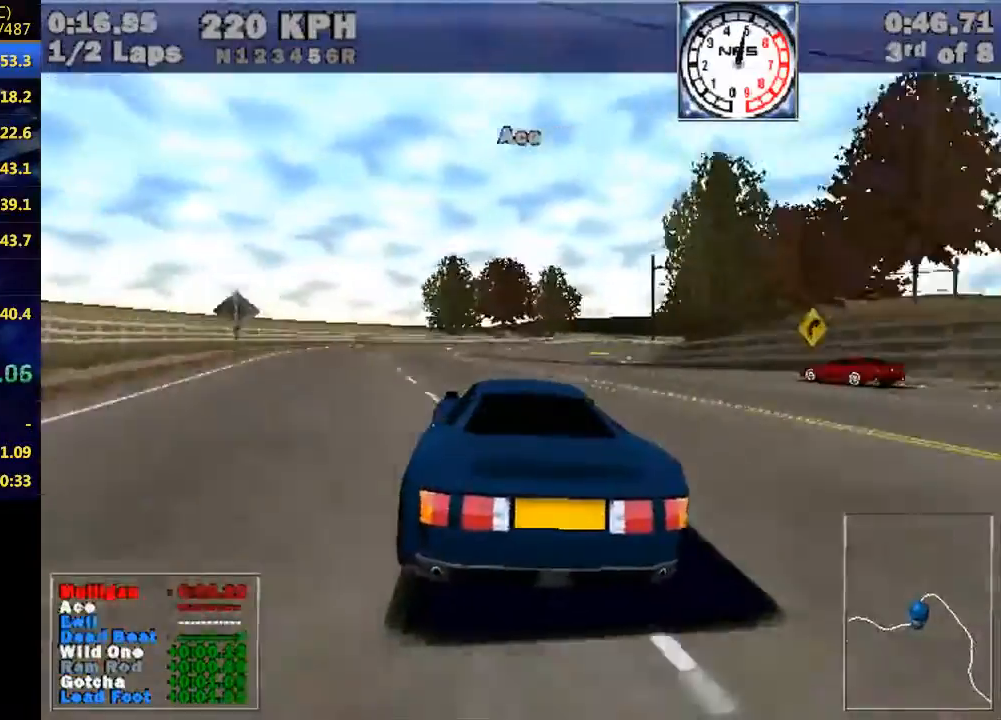
{"keys": ["right", "w"], "events": [[33, "left", "up"], [333, "right", "down"]]}
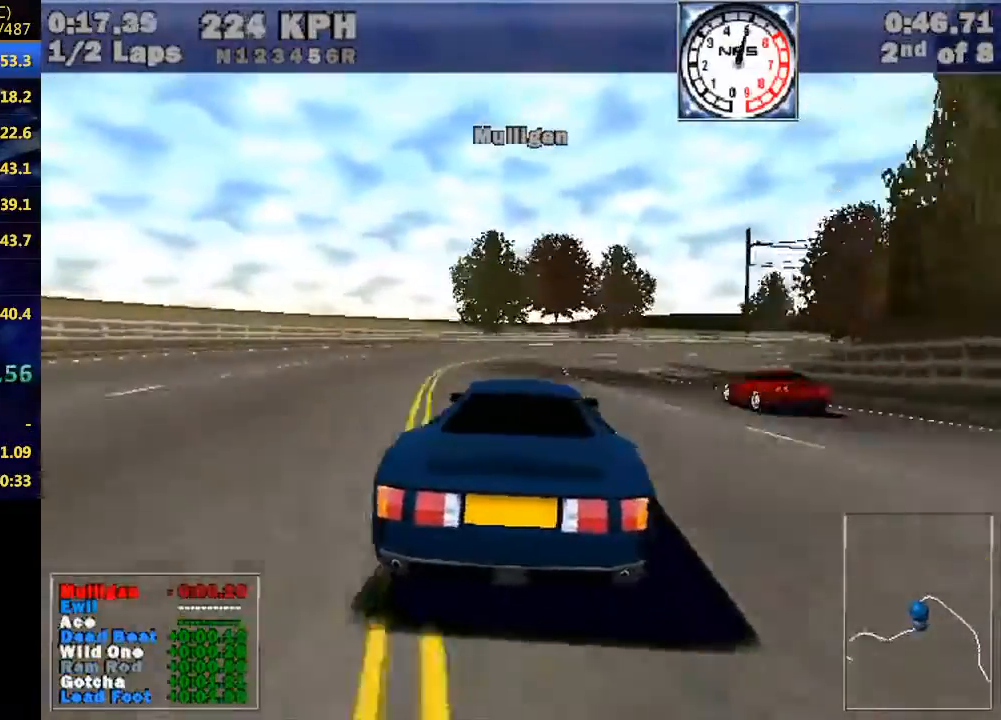
{"keys": ["right", "w"], "events": []}
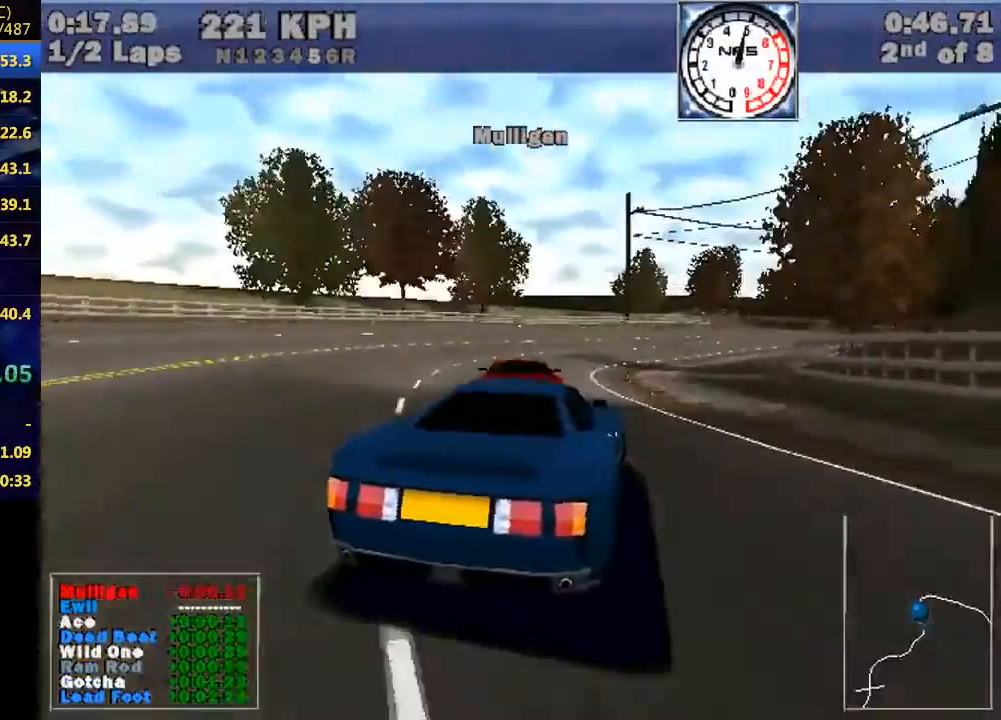
{"keys": ["right", "w"], "events": []}
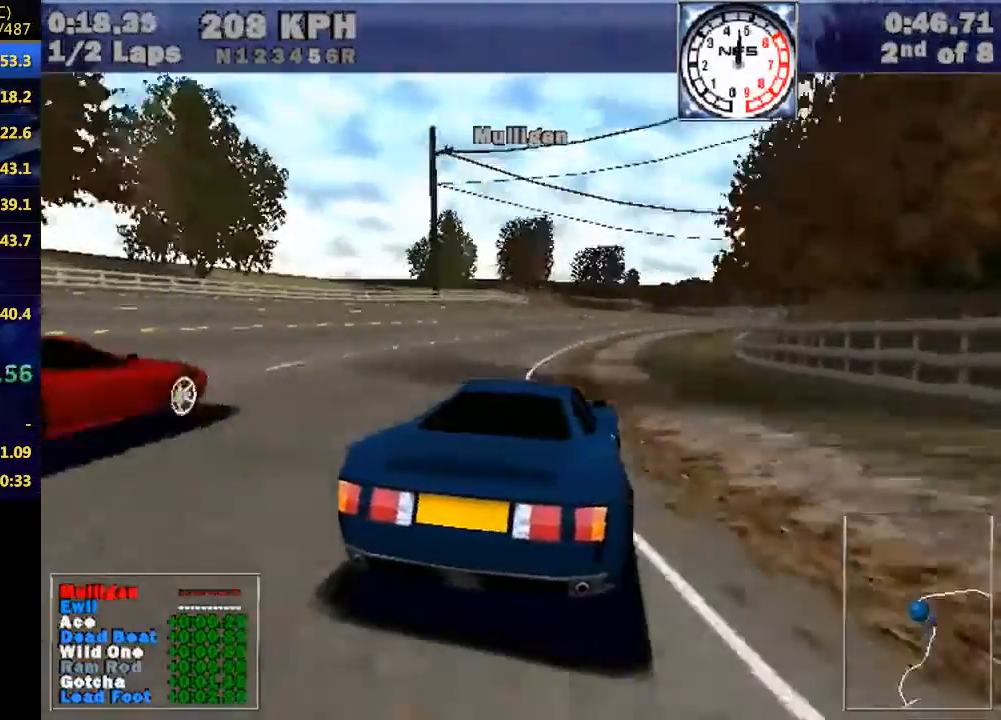
{"keys": ["right", "w"], "events": []}
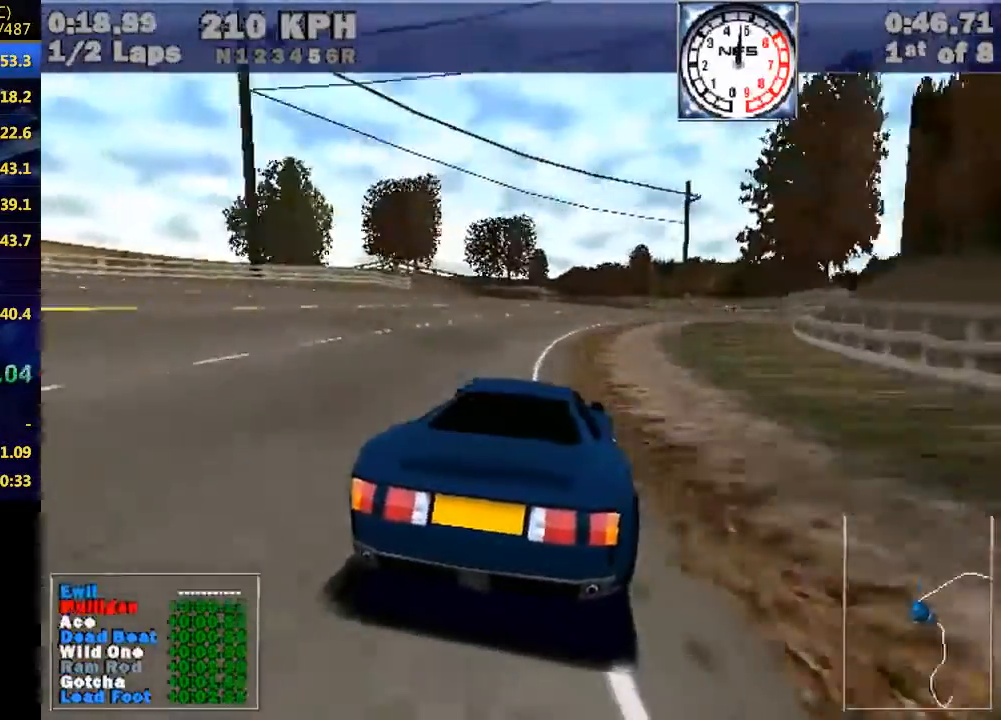
{"keys": ["right", "w"], "events": []}
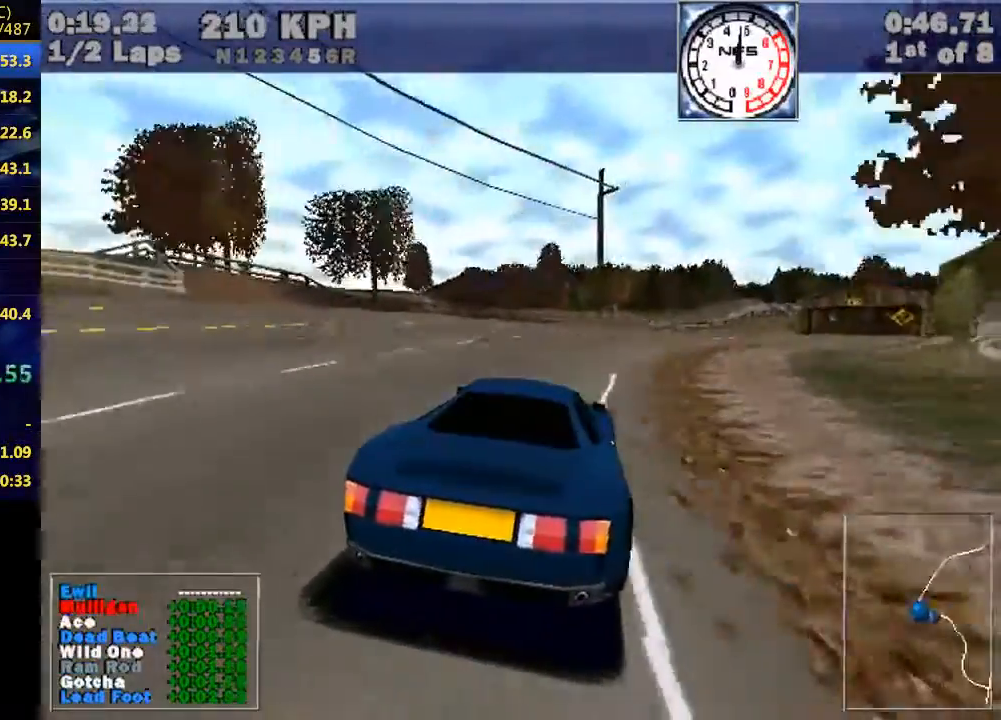
{"keys": ["right", "w"], "events": [[133, "e", "down"], [167, "e", "up"]]}
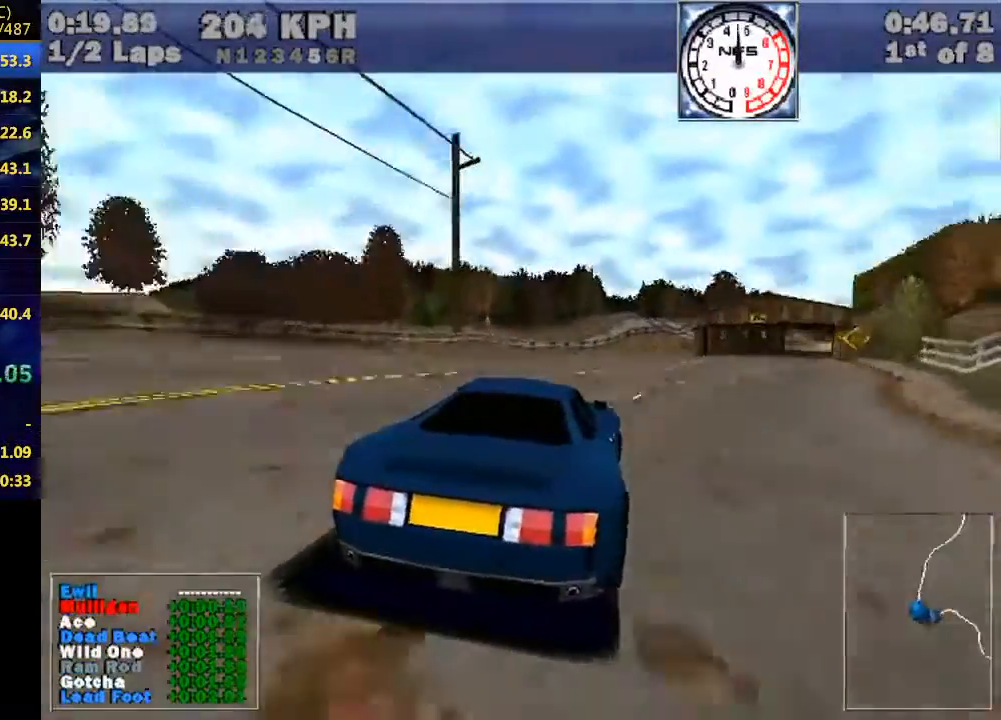
{"keys": ["right", "w"], "events": []}
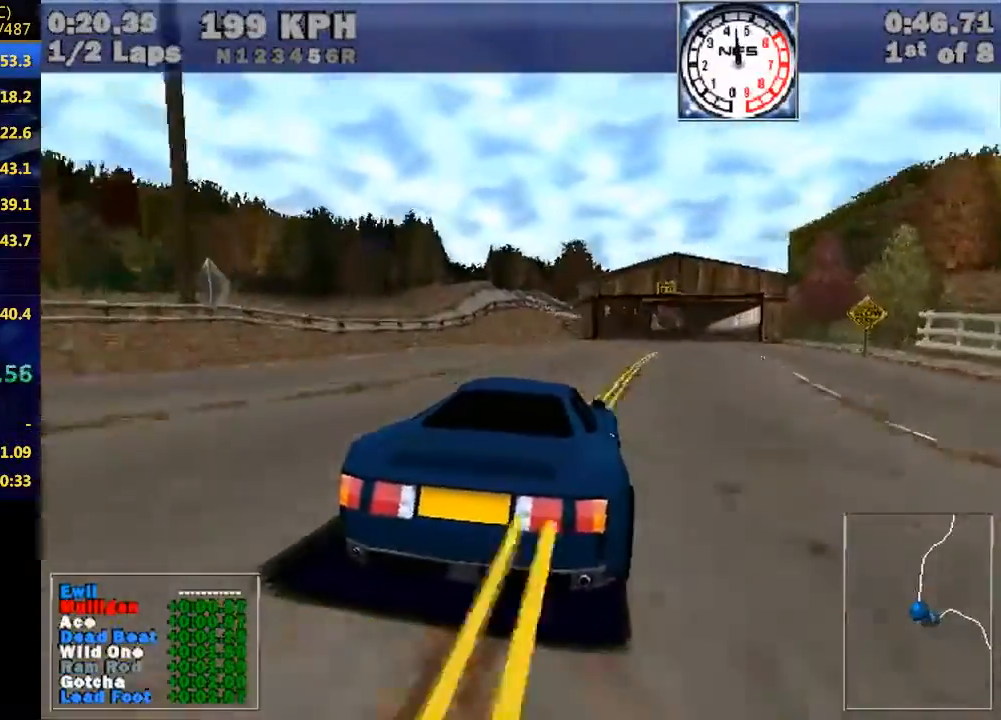
{"keys": ["right", "w"], "events": [[233, "right", "up"], [400, "right", "down"]]}
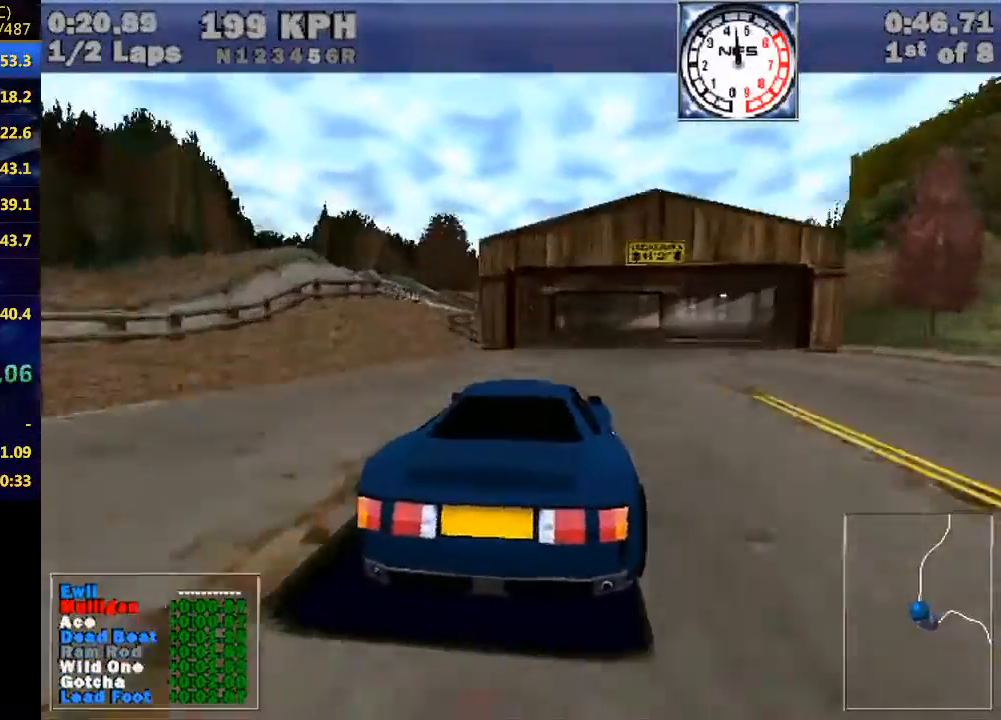
{"keys": ["w"], "events": [[167, "right", "up"]]}
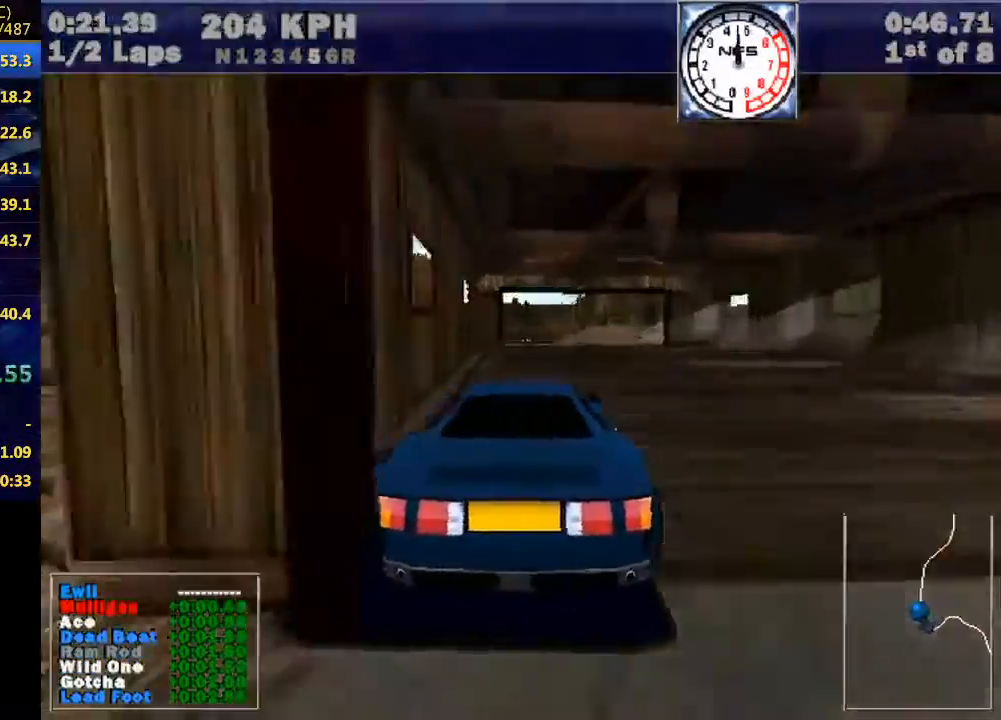
{"keys": ["w"], "events": [[33, "right", "down"], [100, "right", "up"], [467, "right", "down"], [500, "right", "up"]]}
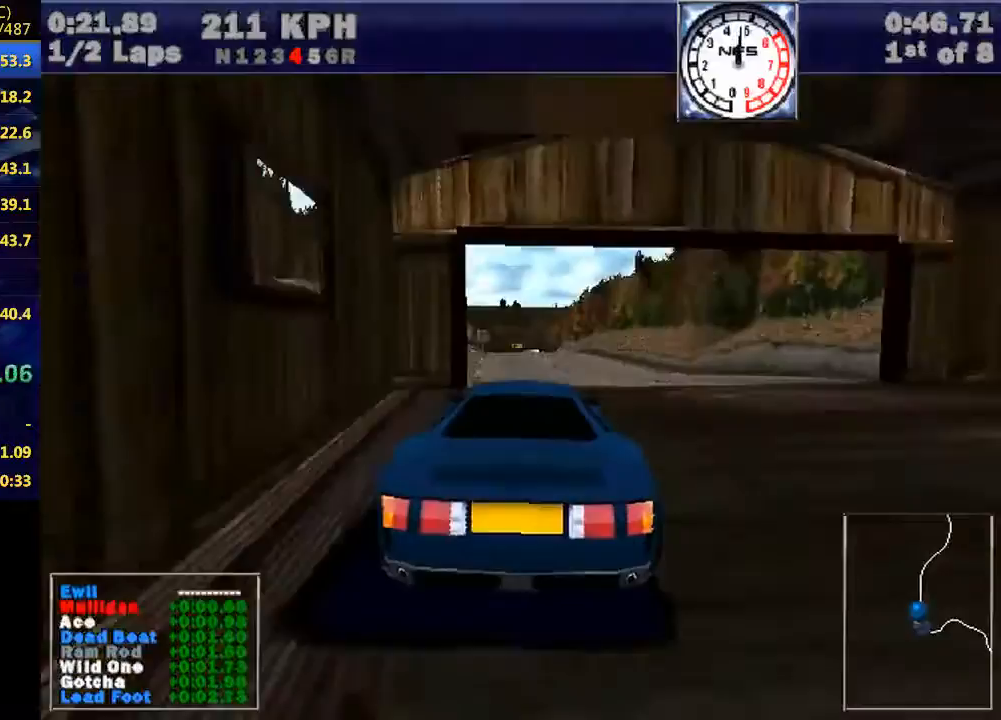
{"keys": ["w"], "events": []}
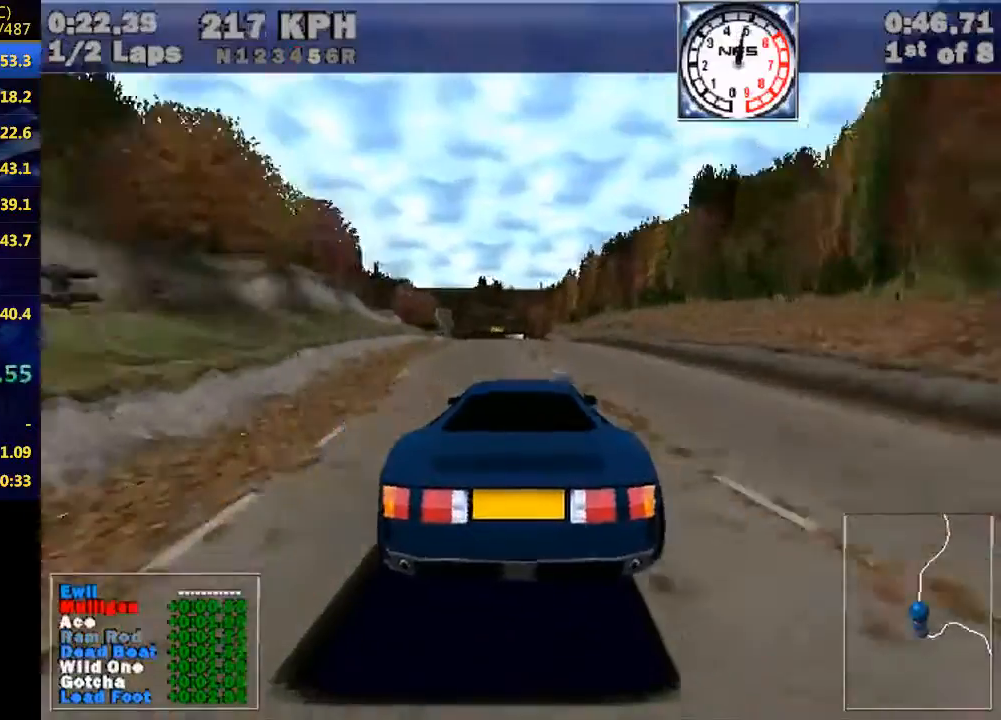
{"keys": ["w"], "events": [[300, "left", "down"], [367, "left", "up"]]}
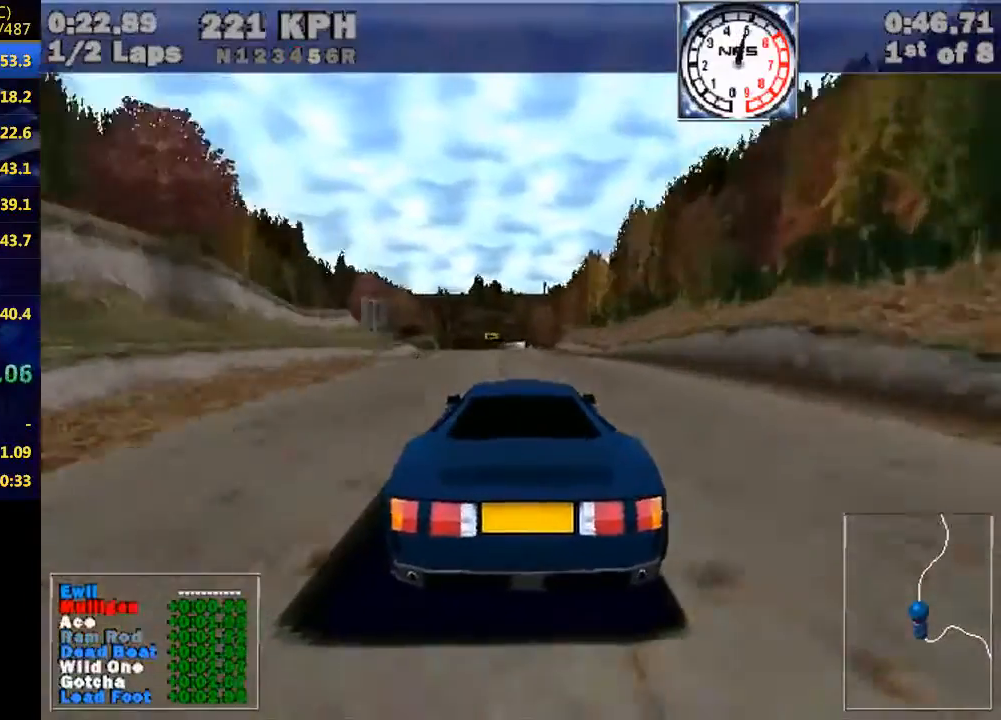
{"keys": ["w"], "events": [[200, "left", "down"], [233, "left", "up"]]}
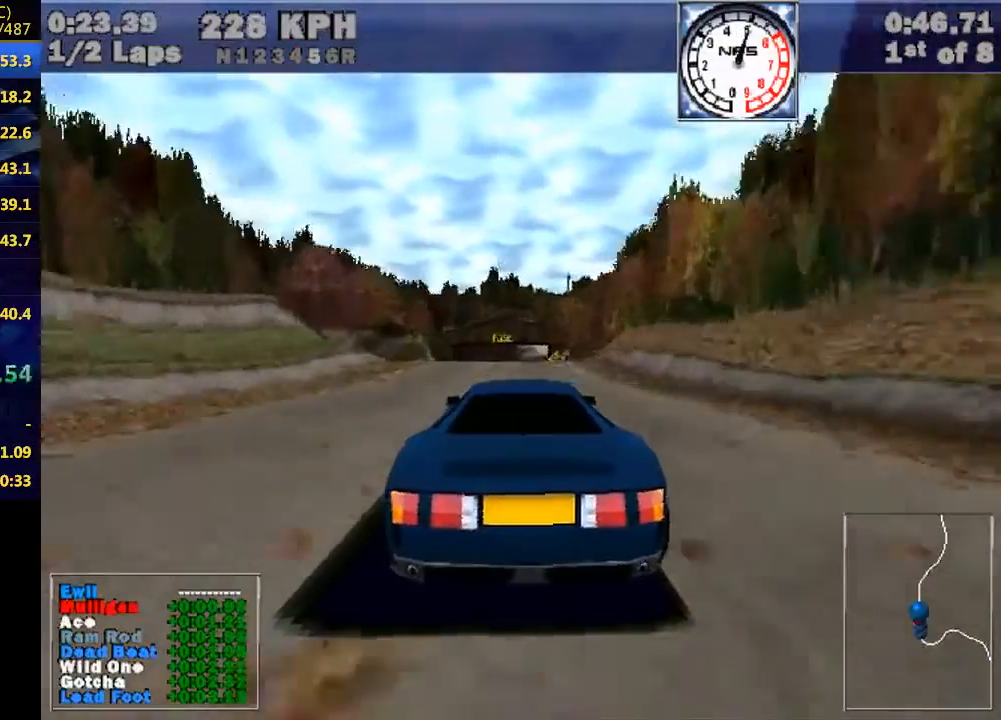
{"keys": ["w"], "events": []}
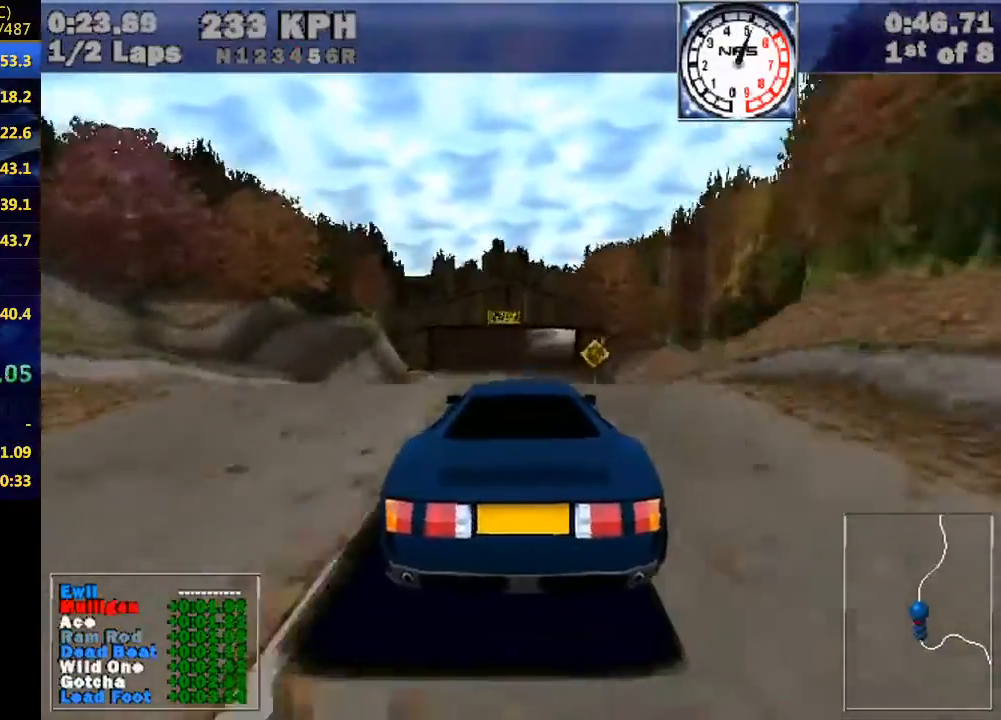
{"keys": ["w"], "events": [[300, "up", "down"], [400, "up", "up"]]}
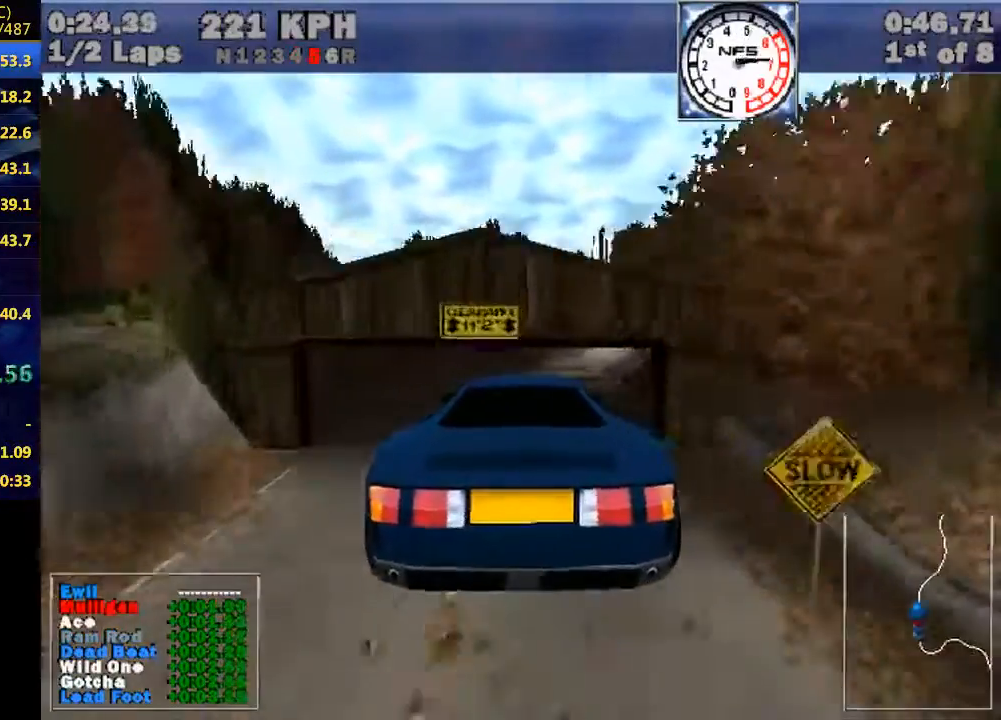
{"keys": ["w"], "events": []}
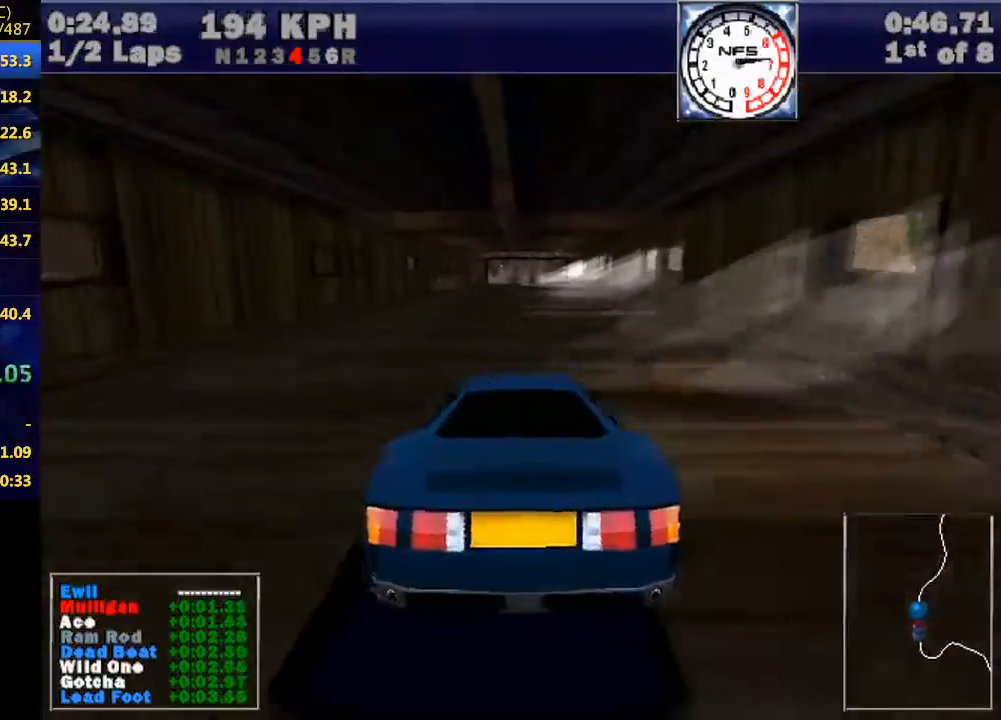
{"keys": ["w"], "events": [[100, "right", "down"], [167, "right", "up"]]}
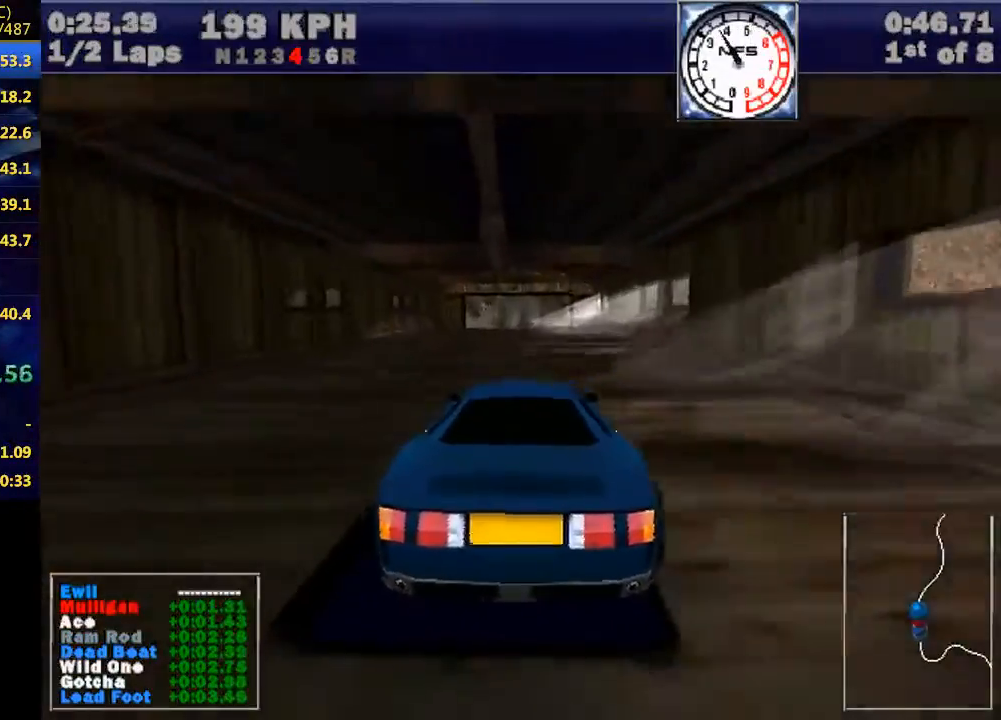
{"keys": ["right", "w"], "events": [[200, "right", "down"], [300, "right", "up"], [467, "right", "down"]]}
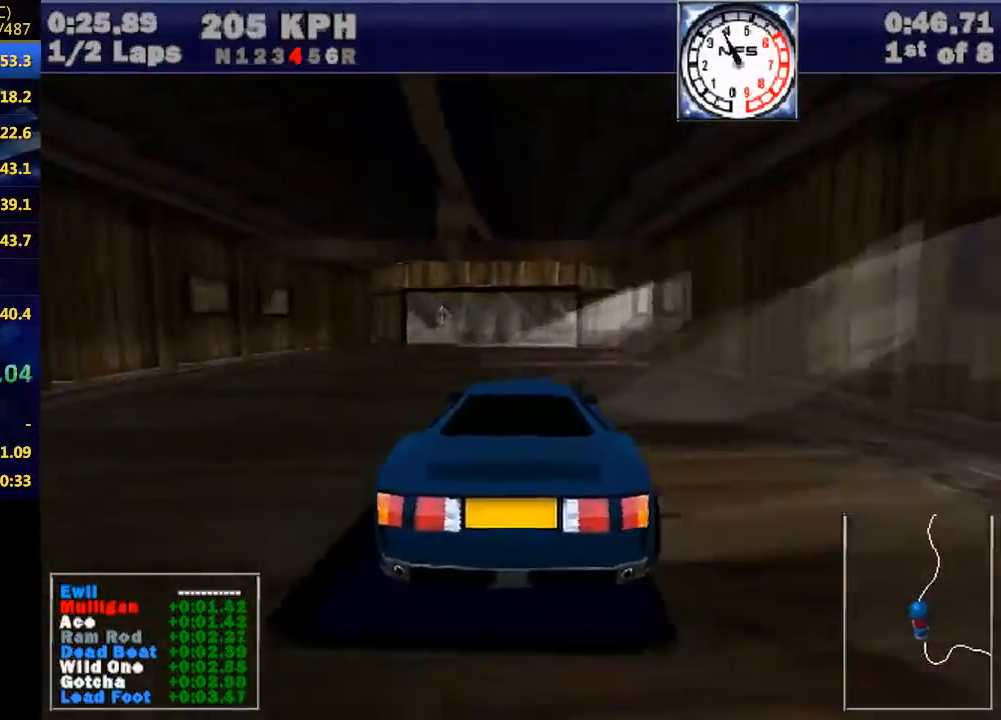
{"keys": ["w"], "events": [[133, "right", "up"], [267, "right", "down"], [400, "right", "up"]]}
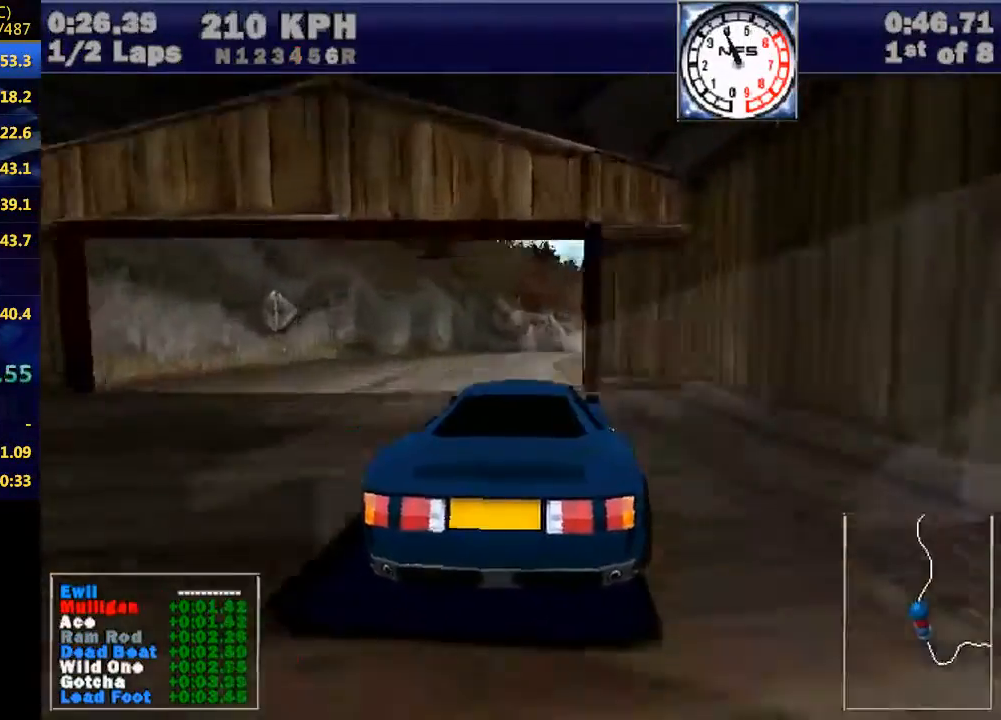
{"keys": ["right", "w"], "events": [[33, "right", "down"], [267, "right", "up"], [433, "right", "down"]]}
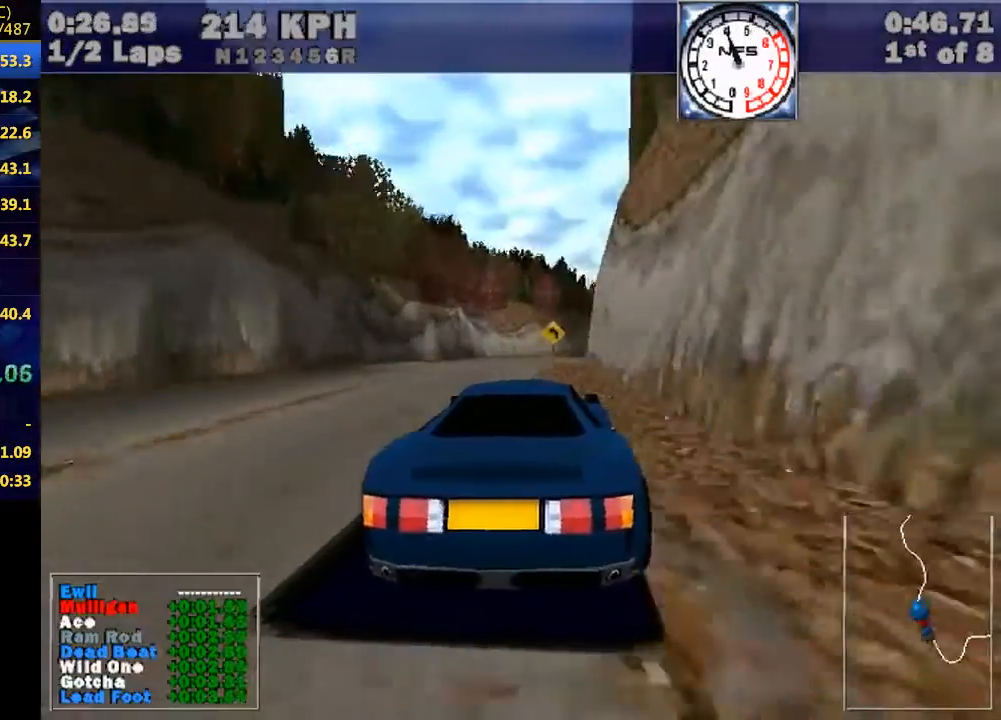
{"keys": ["w"], "events": [[67, "right", "up"], [200, "right", "down"], [333, "right", "up"]]}
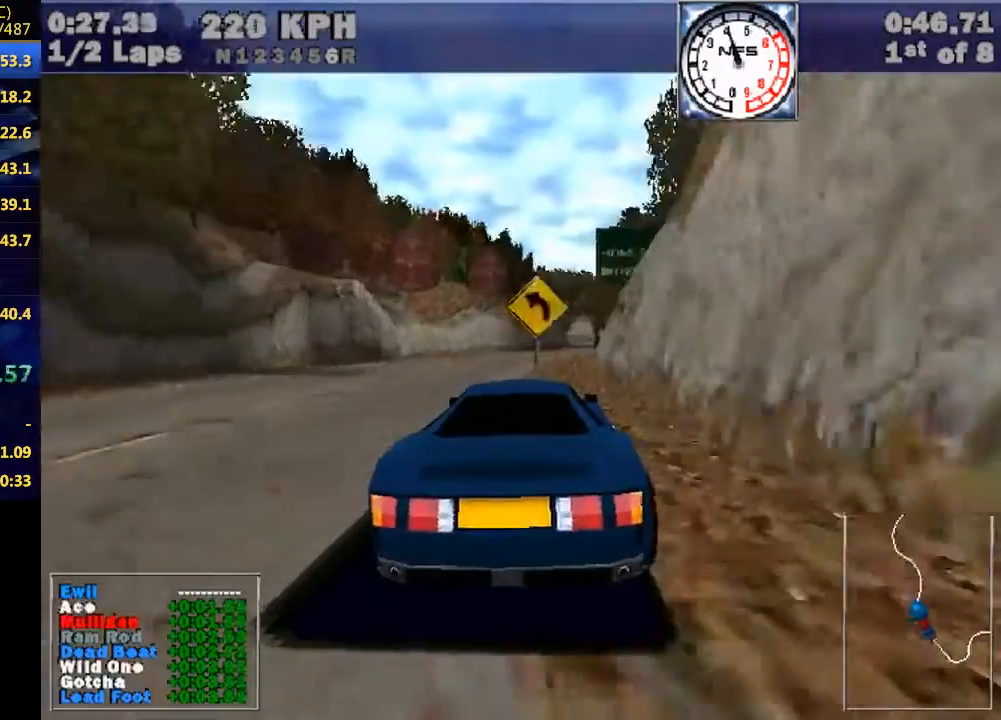
{"keys": ["w"], "events": [[33, "right", "down"], [67, "right", "up"], [267, "right", "down"], [367, "right", "up"]]}
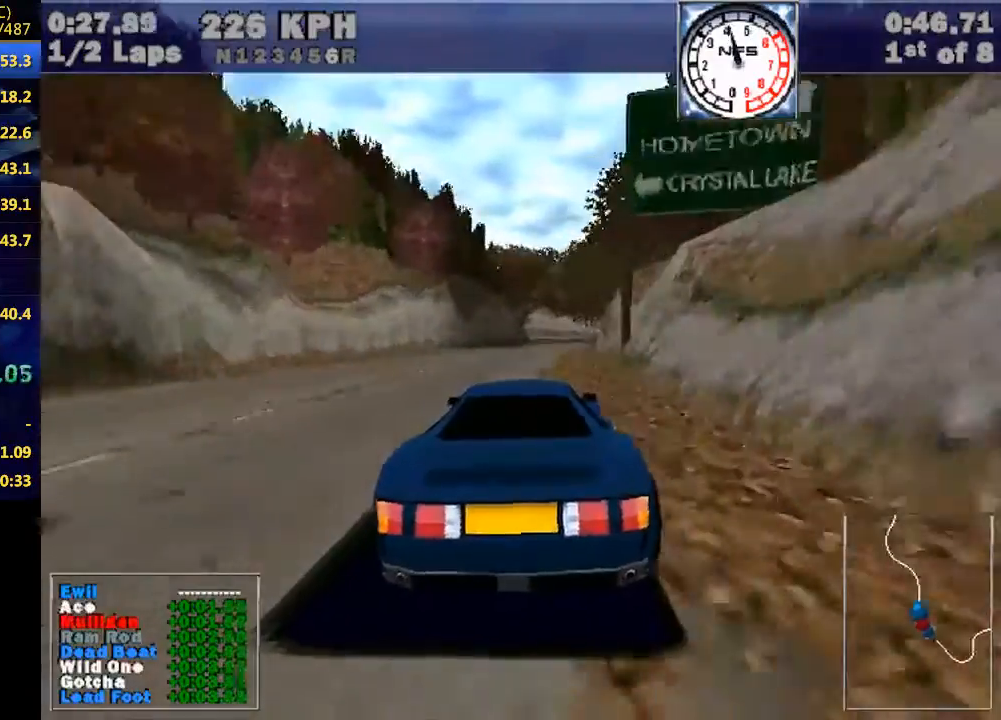
{"keys": ["w"], "events": [[133, "right", "down"], [200, "right", "up"], [467, "right", "down"], [500, "right", "up"]]}
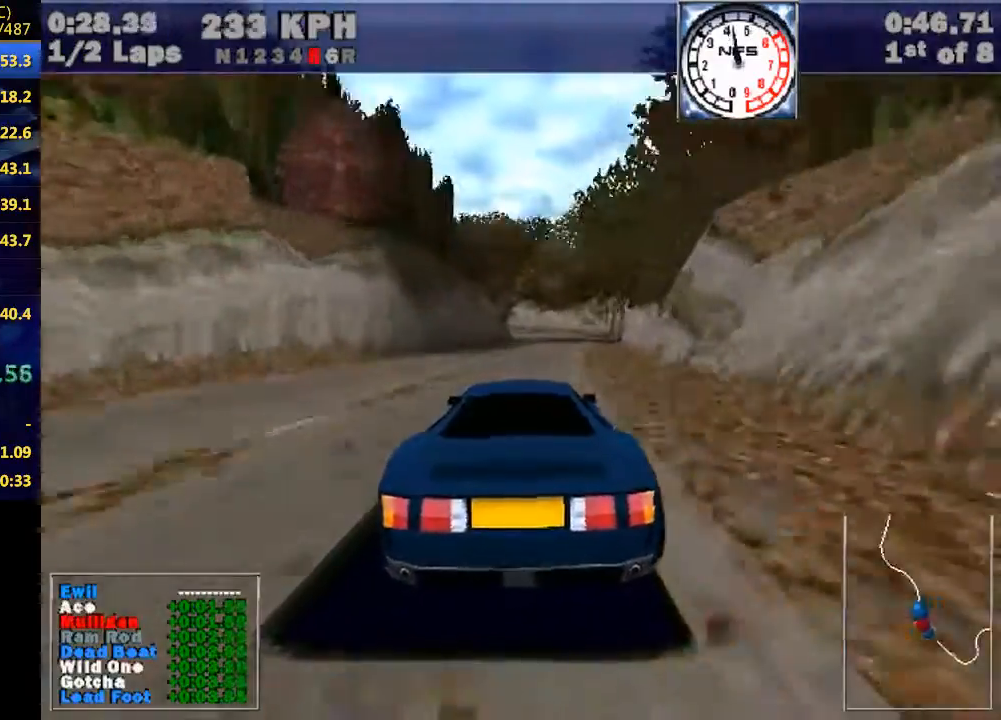
{"keys": ["w"], "events": []}
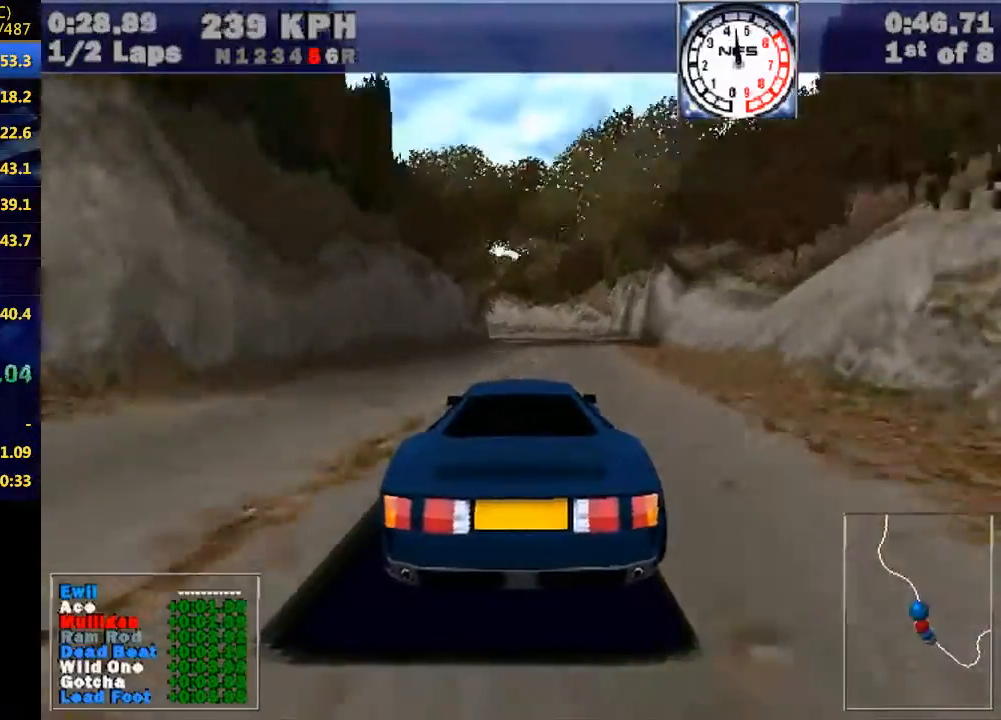
{"keys": ["w"], "events": []}